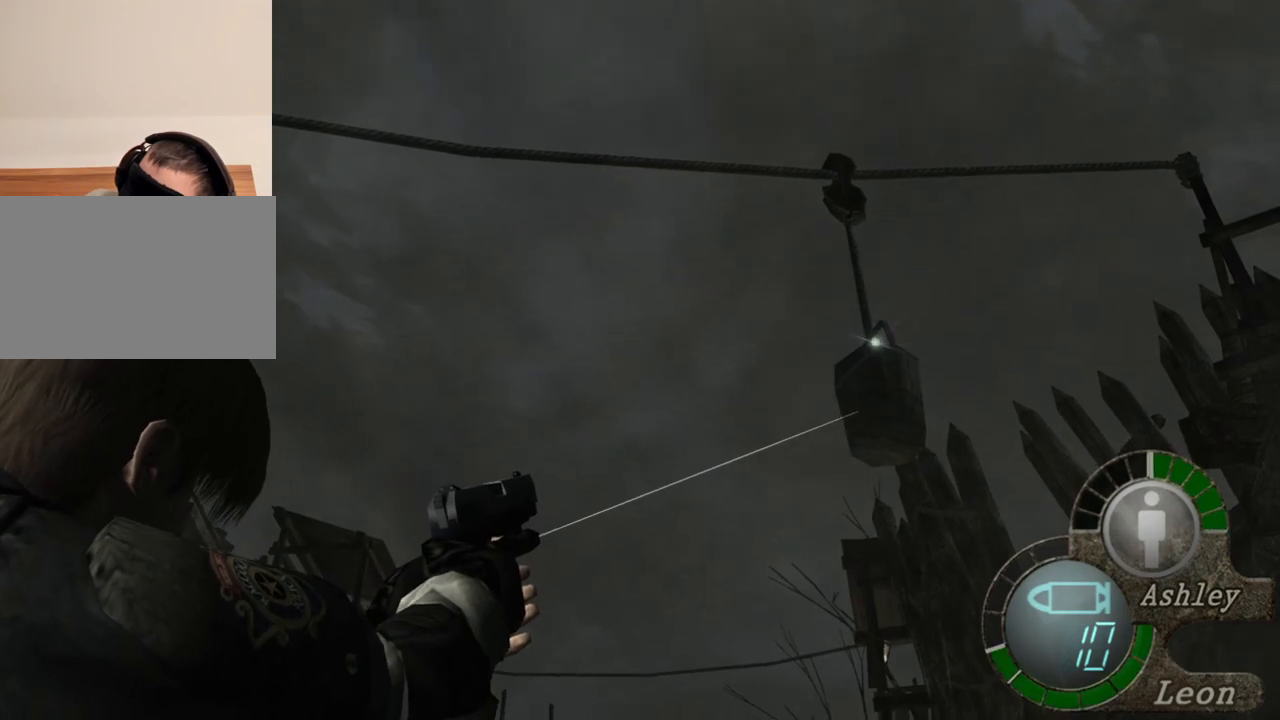
Gameplay with keyboard and mouse; each line is a JSON object with the keys and mouse buttons held at the frame after it. "events" lists presses ("down") and releases ("up") of "1", "2", "3", "4", "5", "a", "alt", "b", "c", "ctrl", "d", "e", "f", "g", "q", "r", "s", "shift", "space", "t", "tab", "tilde", "v", "w", "x", "z", "mouse_left", "mouse_wheel", "mouse_right", "mouse_mb4" and "mouse_mb5" between this image and that frame as [ms after this image, input, new state], when the widget could be followed in between. "mouse_left", "mouse_wheel", "mouse_right", "mouse_mb4", "mouse_mb5" = the "left", "wheel", "right", "mb4", "mb5" buttons of the "mouse" list. No other keys are recorded. "wheel" means that the mouse wheel is clicked or scrolled. Mouse movement is not recorded.
{"keys": [], "mouse": ["right"], "events": []}
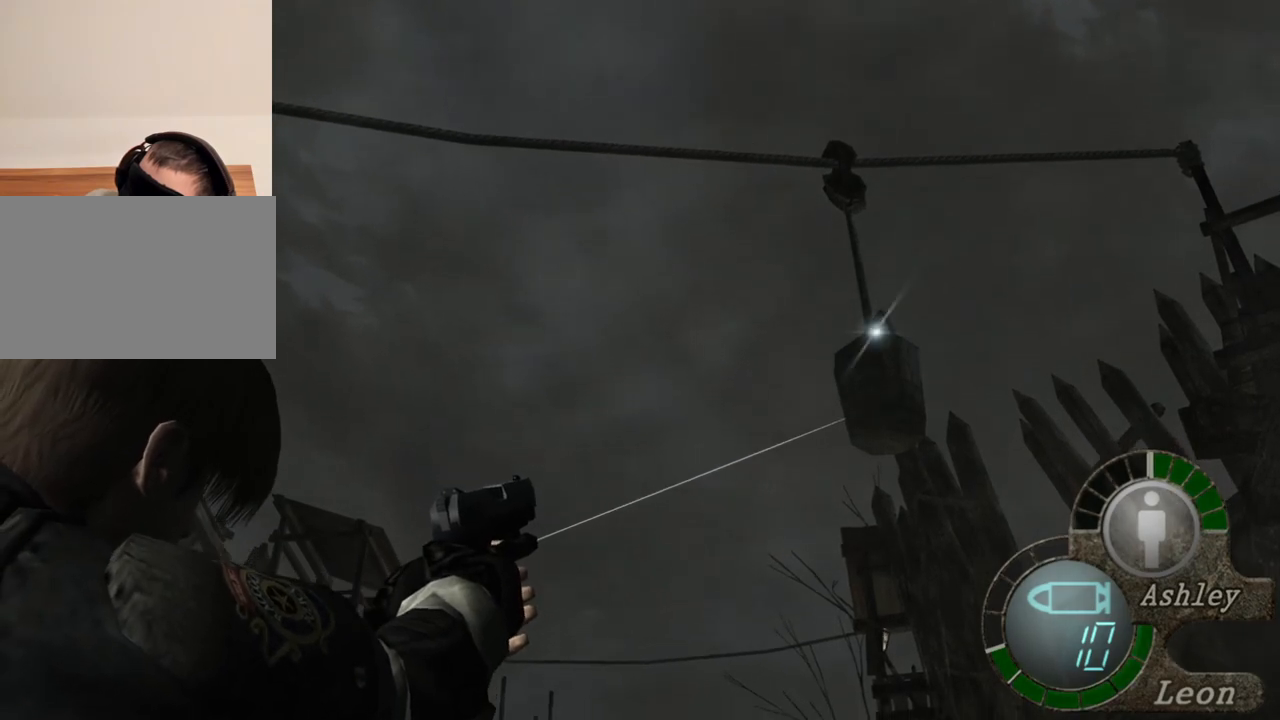
{"keys": [], "mouse": ["right"], "events": [[183, "mouse_left", "down"], [250, "mouse_left", "up"]]}
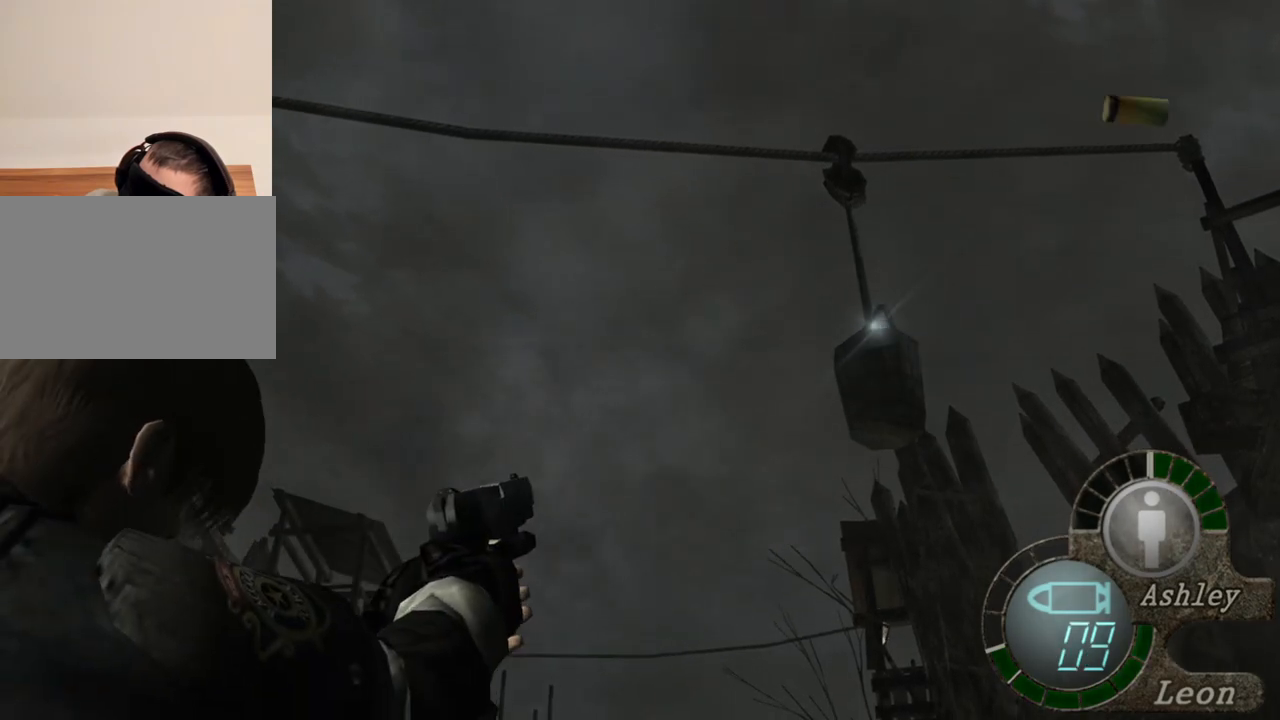
{"keys": [], "mouse": ["right"], "events": []}
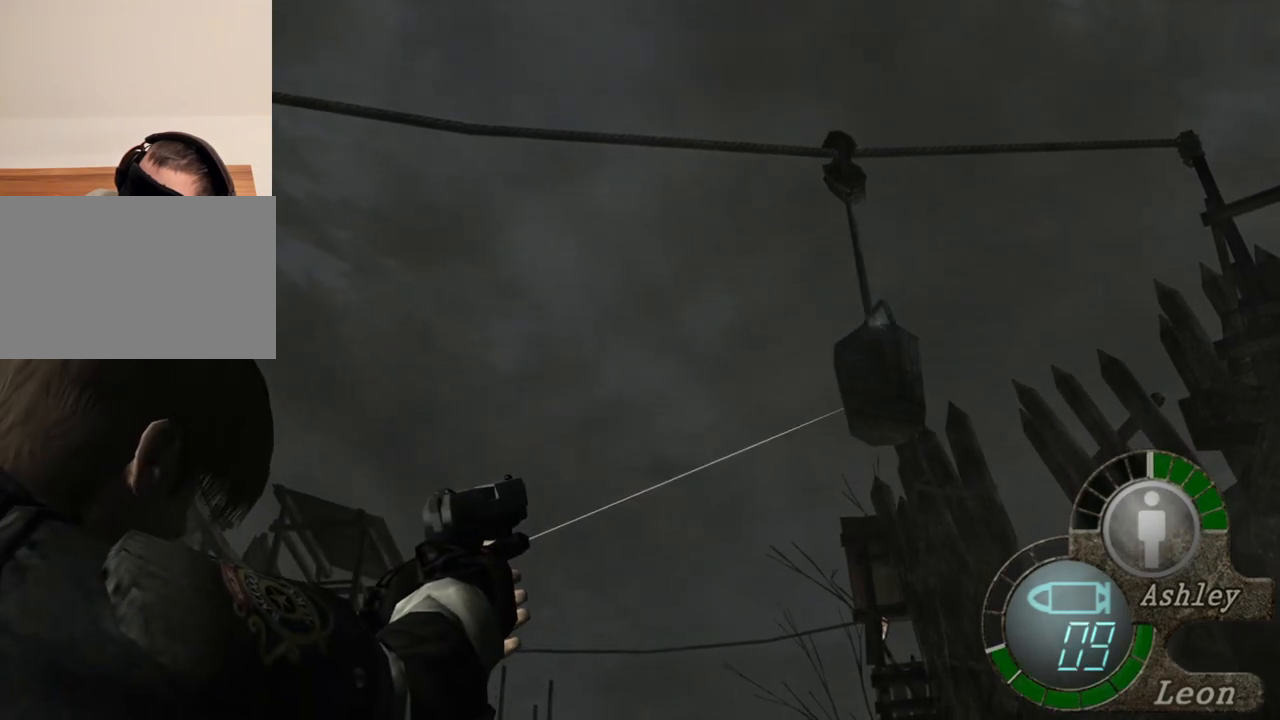
{"keys": [], "mouse": ["right"], "events": []}
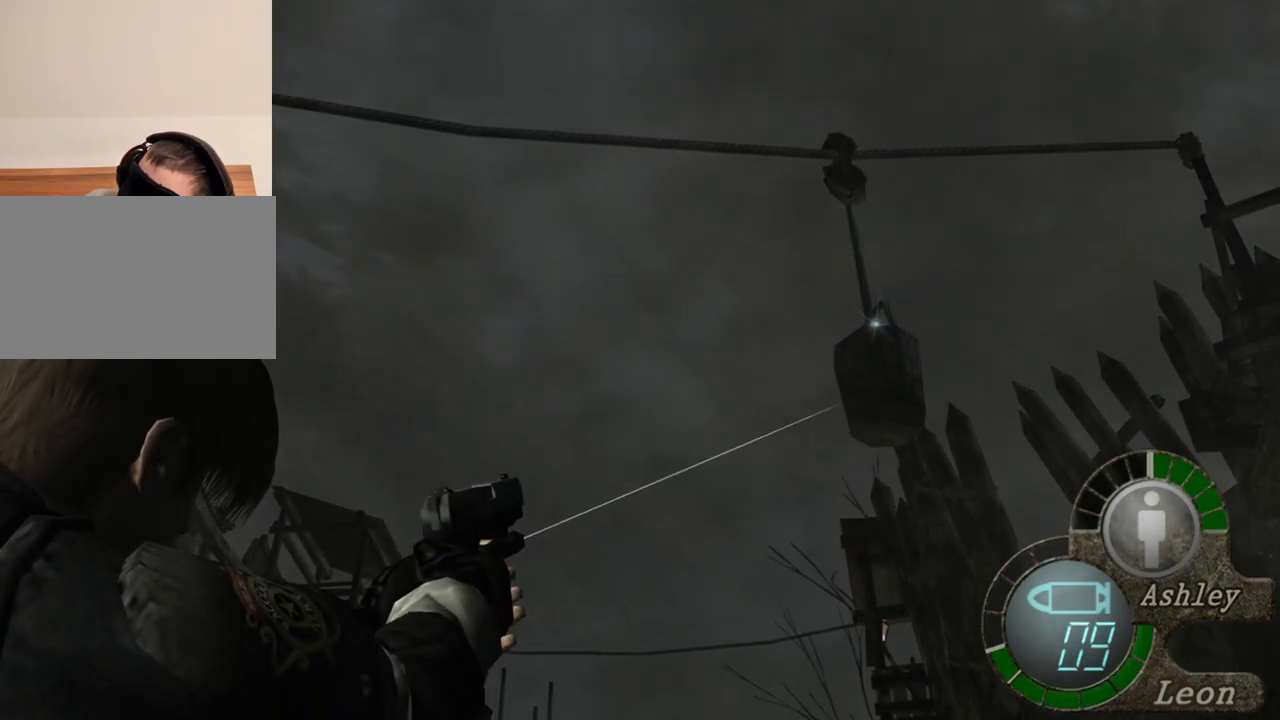
{"keys": [], "mouse": ["right"], "events": []}
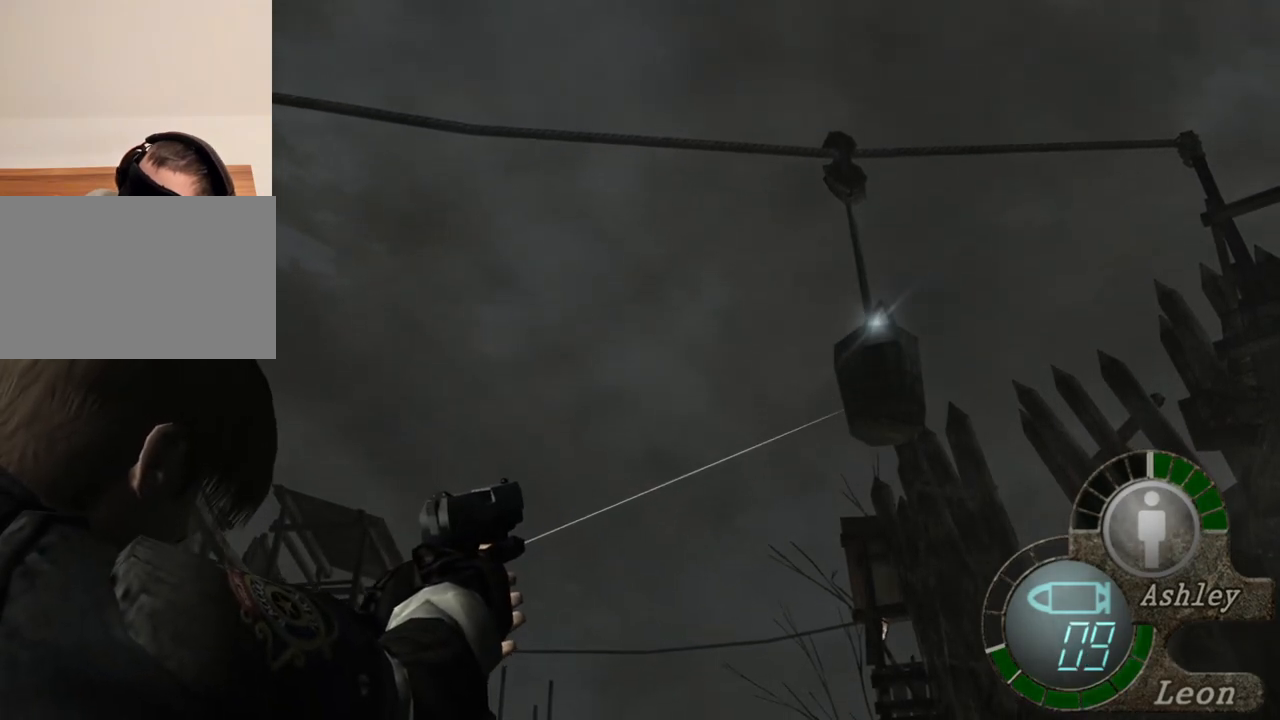
{"keys": [], "mouse": ["right"], "events": [[317, "mouse_left", "down"], [450, "mouse_left", "up"]]}
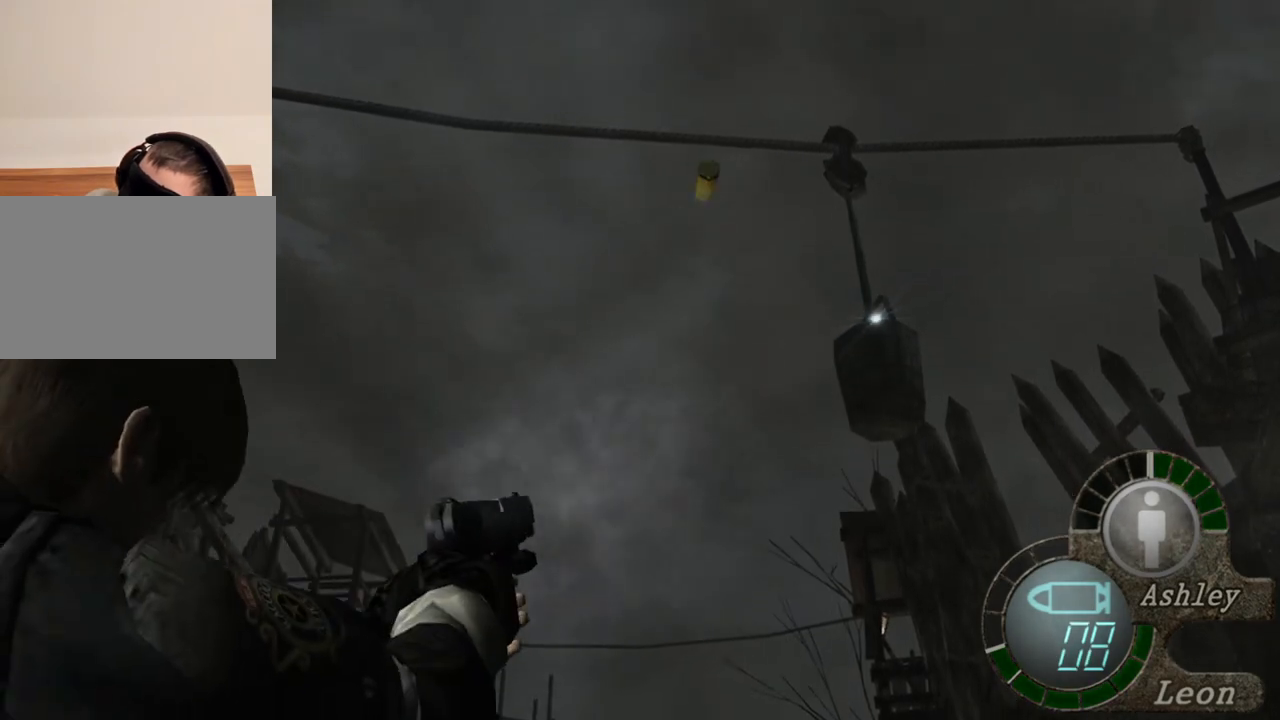
{"keys": [], "mouse": ["right"], "events": []}
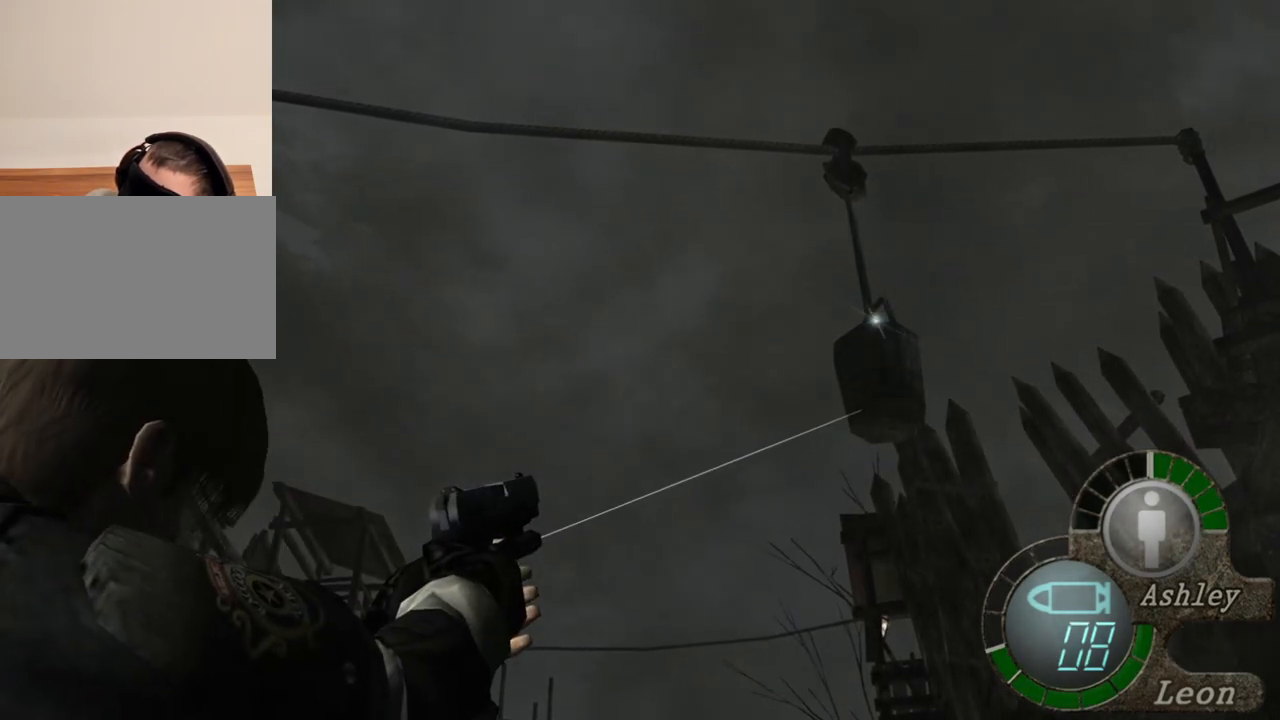
{"keys": [], "mouse": ["right"], "events": []}
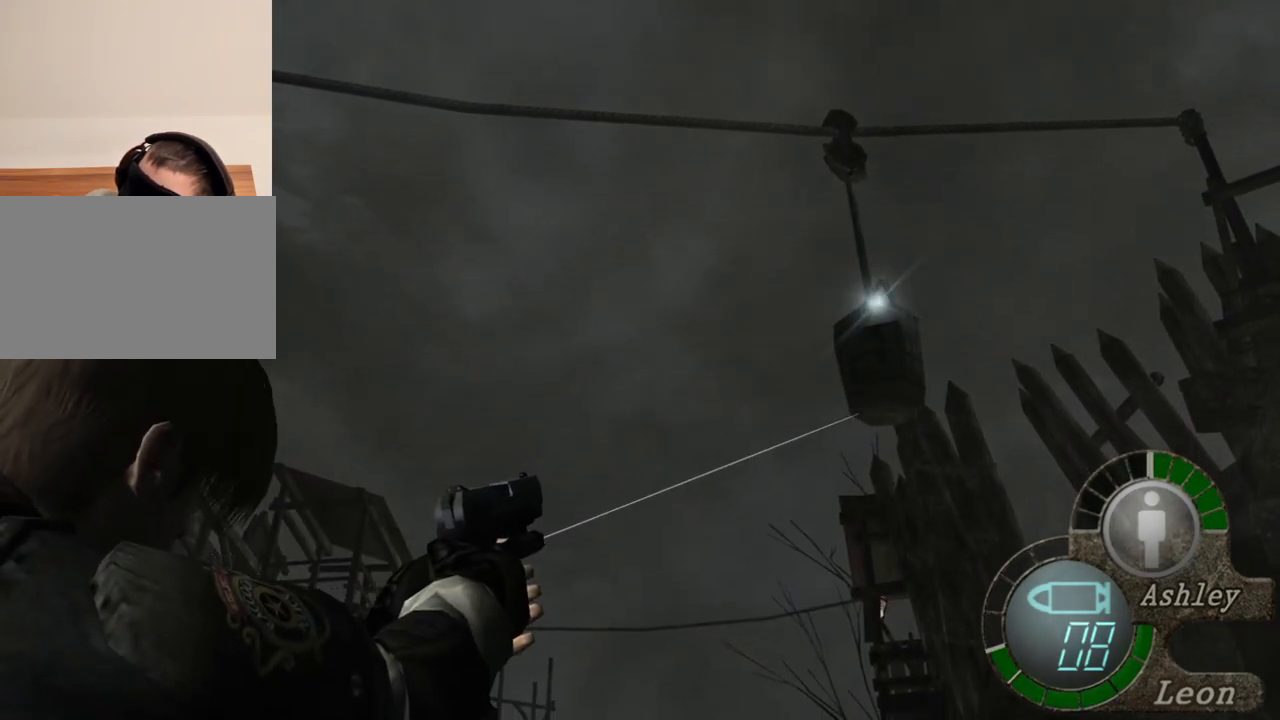
{"keys": [], "mouse": ["right"], "events": []}
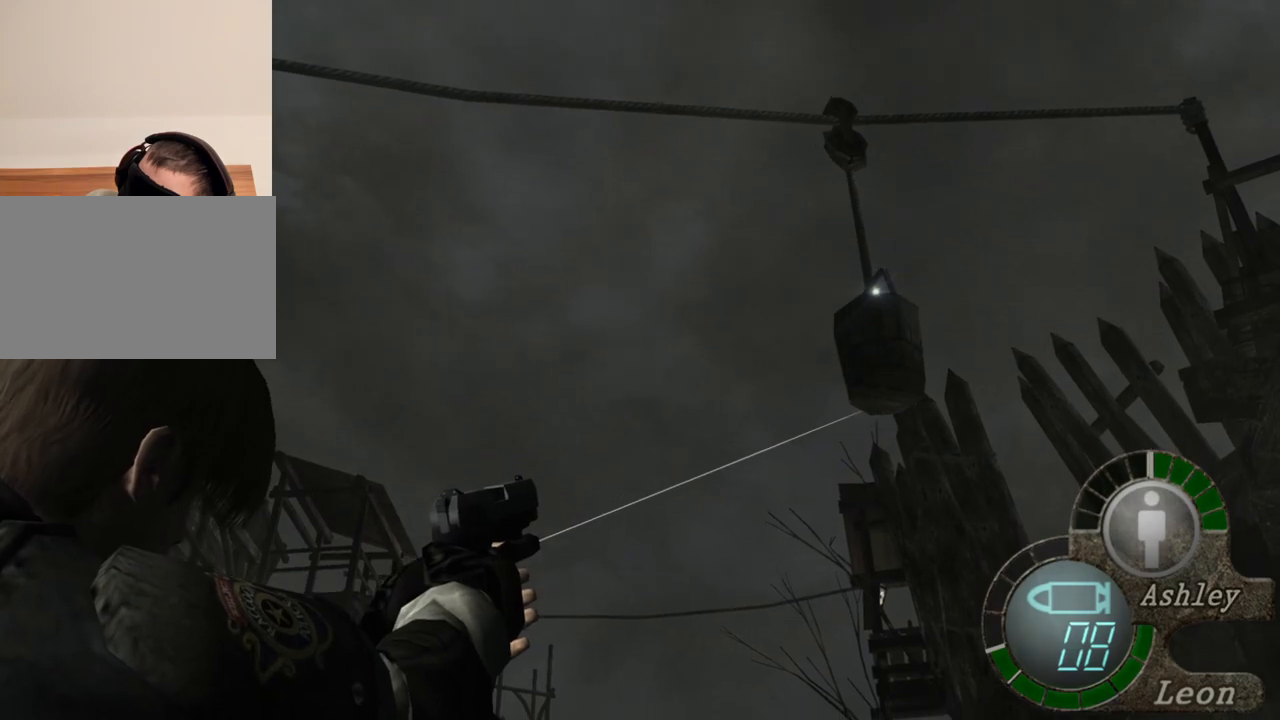
{"keys": [], "mouse": ["right"], "events": []}
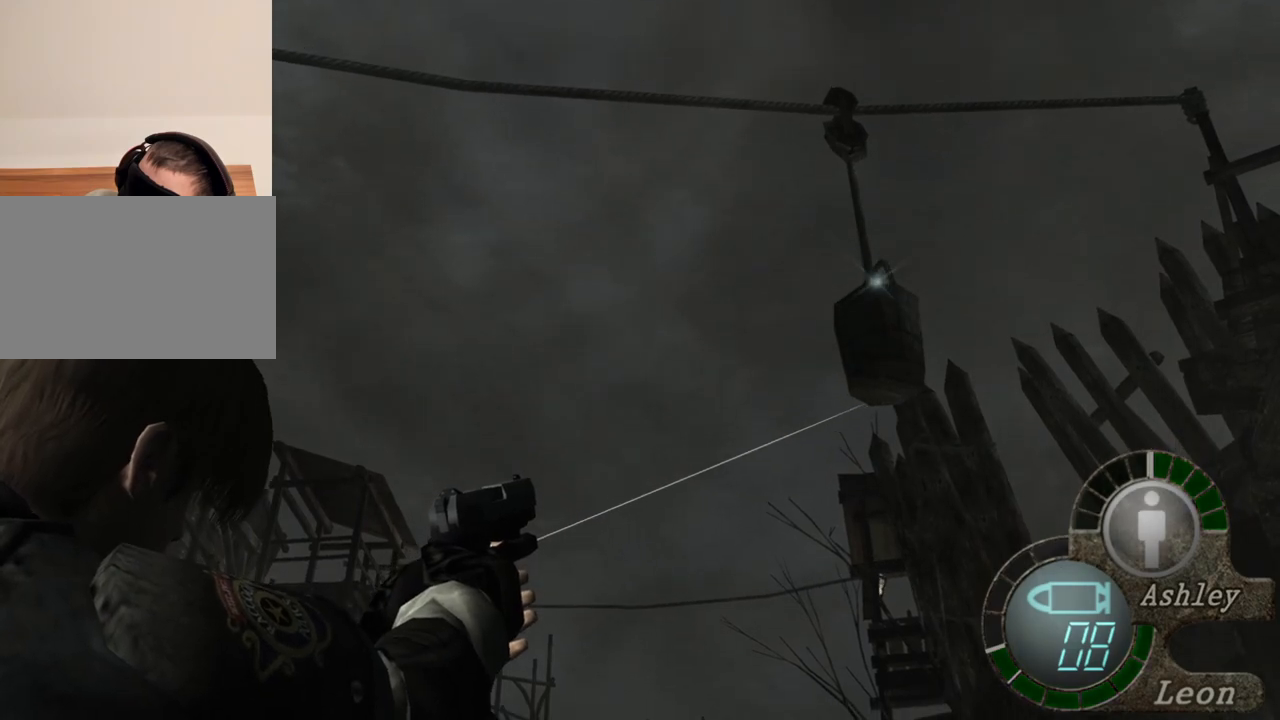
{"keys": [], "mouse": ["right"], "events": [[183, "mouse_left", "down"], [350, "mouse_left", "up"]]}
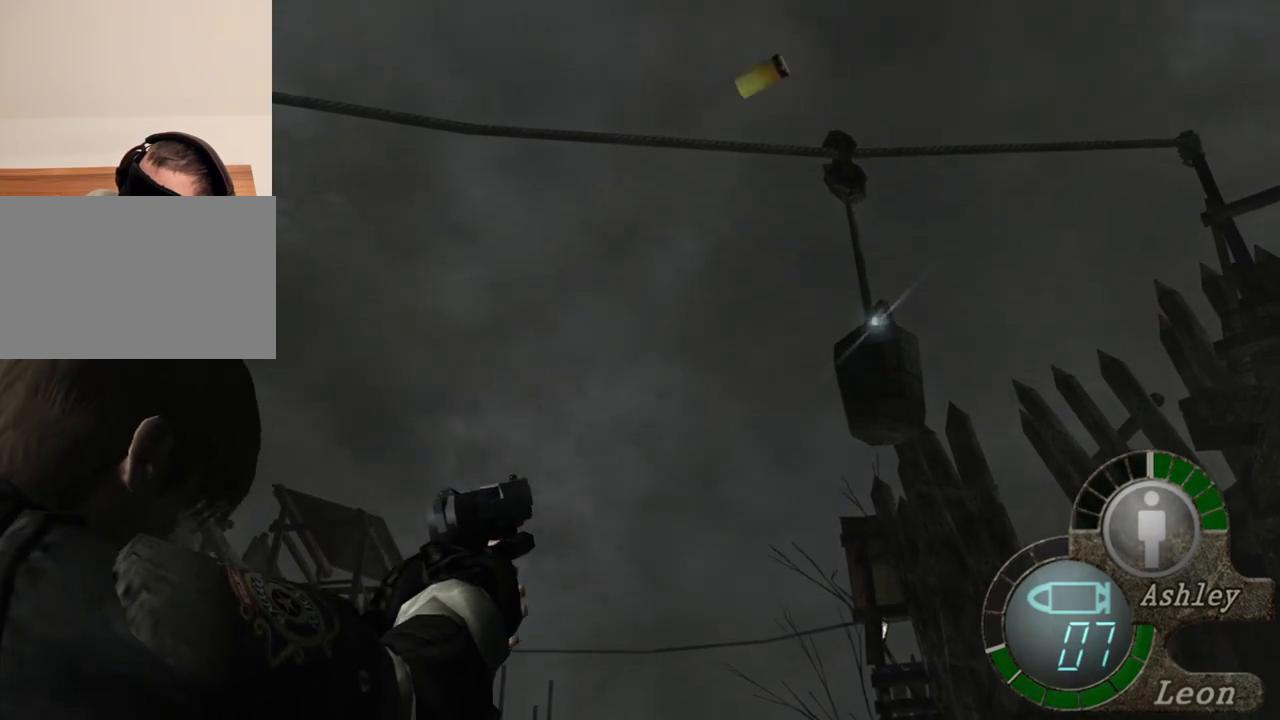
{"keys": [], "mouse": ["right"], "events": []}
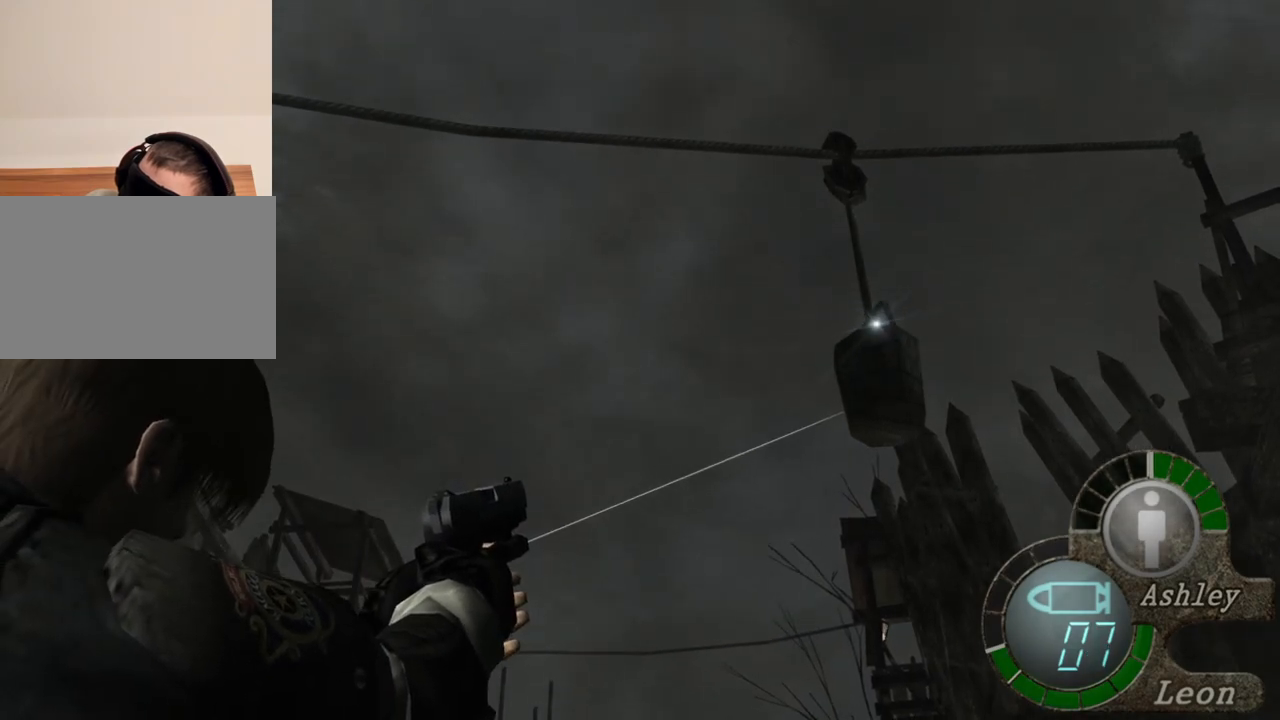
{"keys": [], "mouse": ["right"], "events": []}
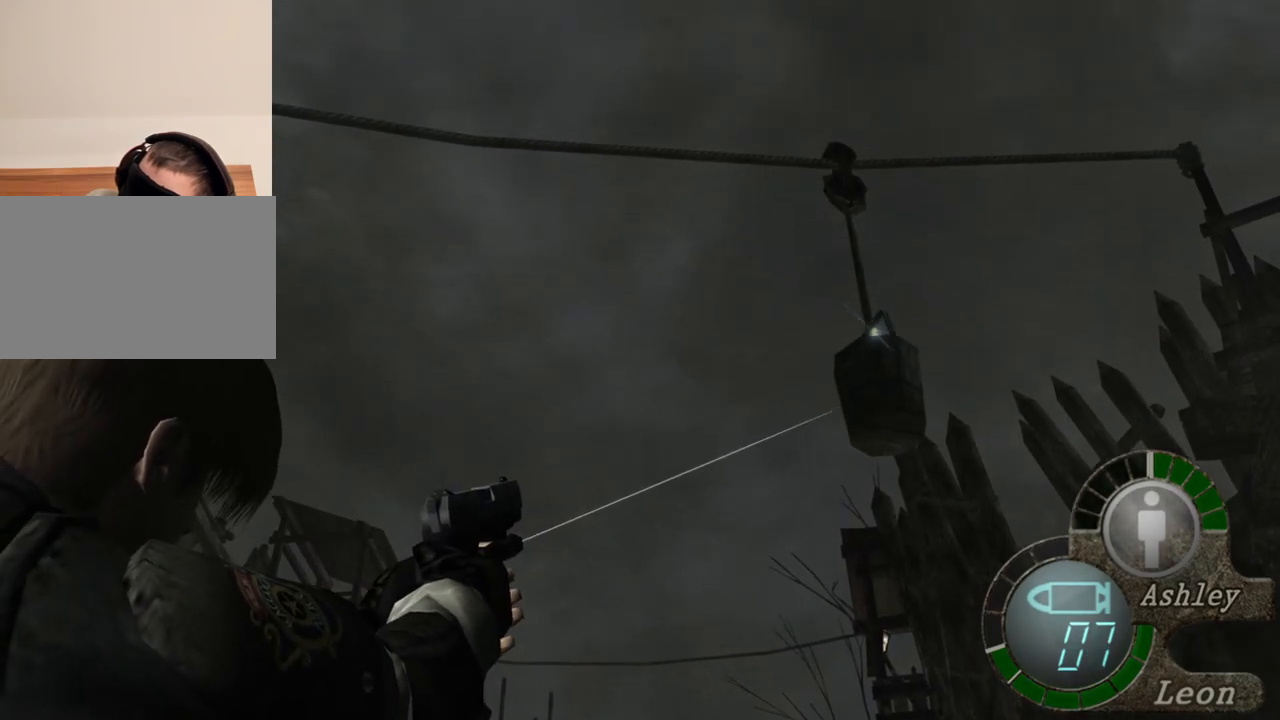
{"keys": [], "mouse": ["right"], "events": []}
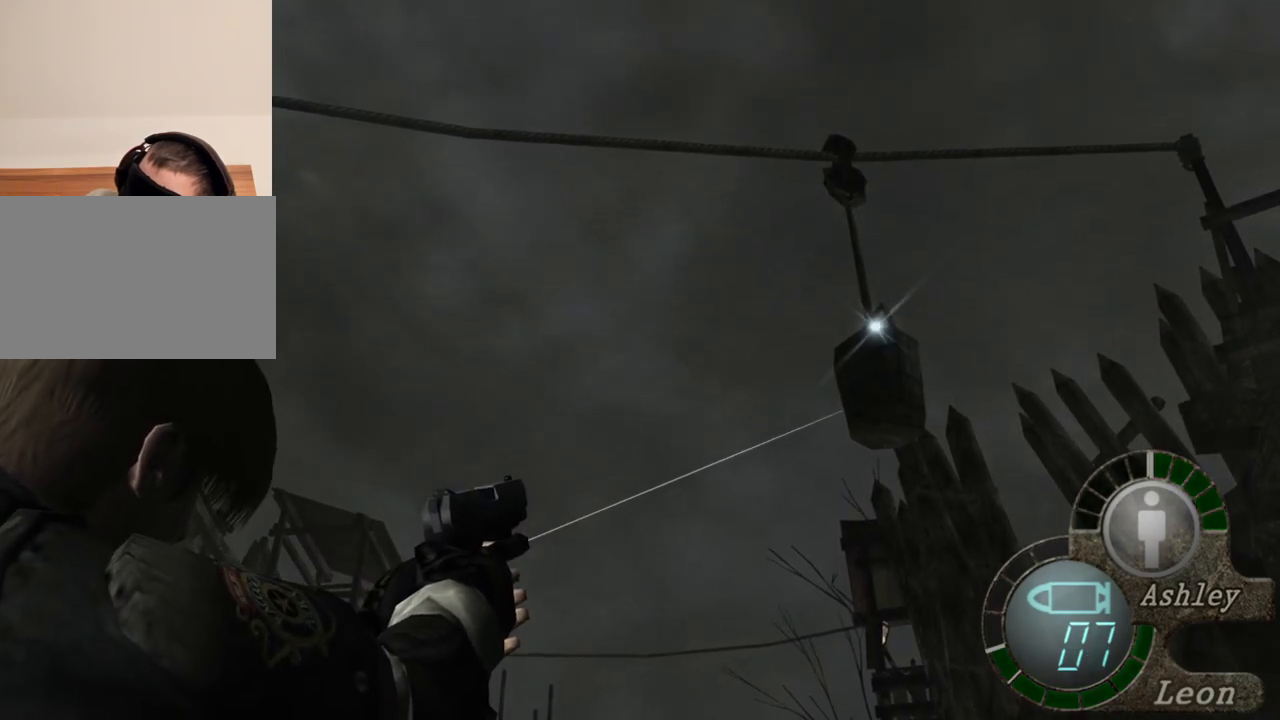
{"keys": [], "mouse": ["right"], "events": []}
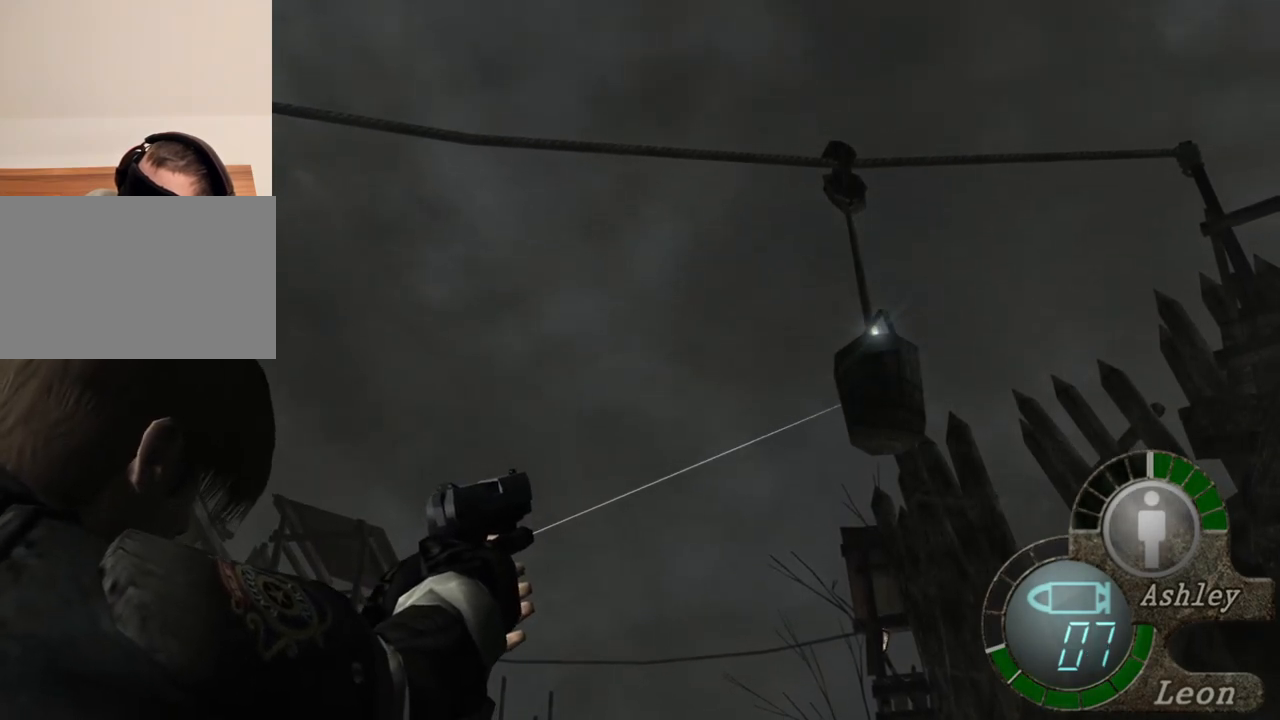
{"keys": [], "mouse": ["right"], "events": []}
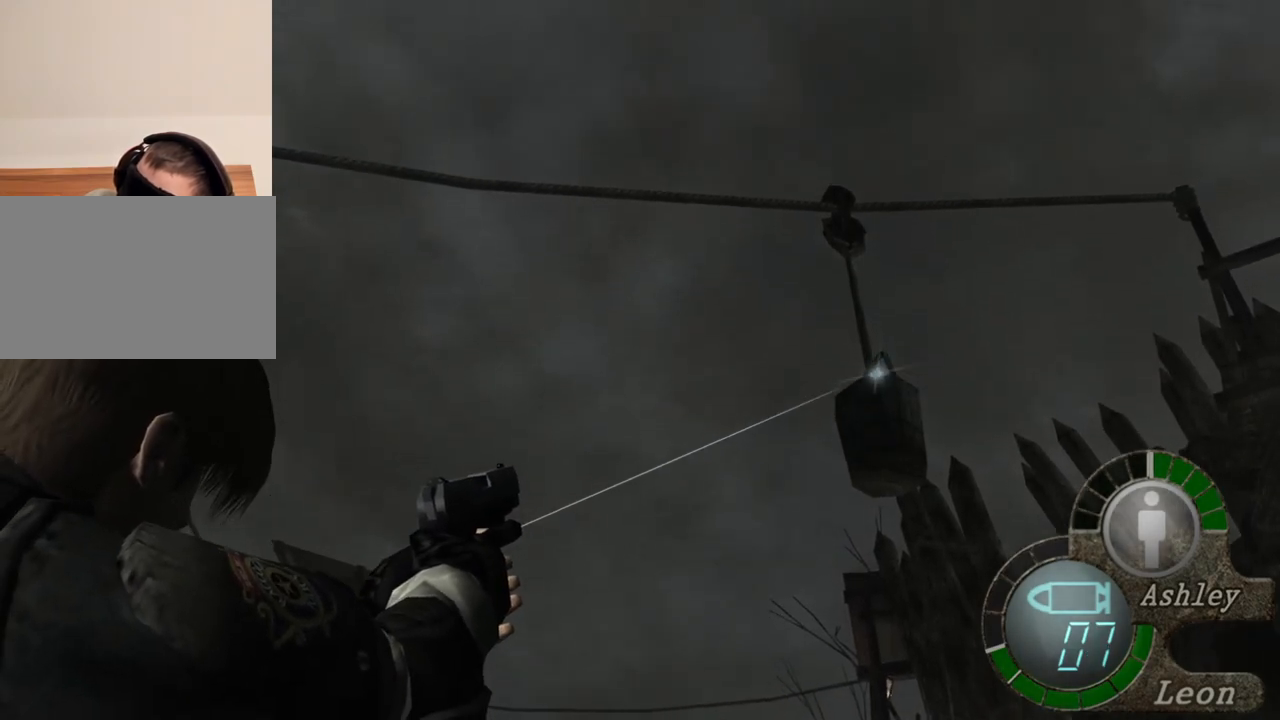
{"keys": [], "mouse": ["left", "right"], "events": [[383, "mouse_left", "down"]]}
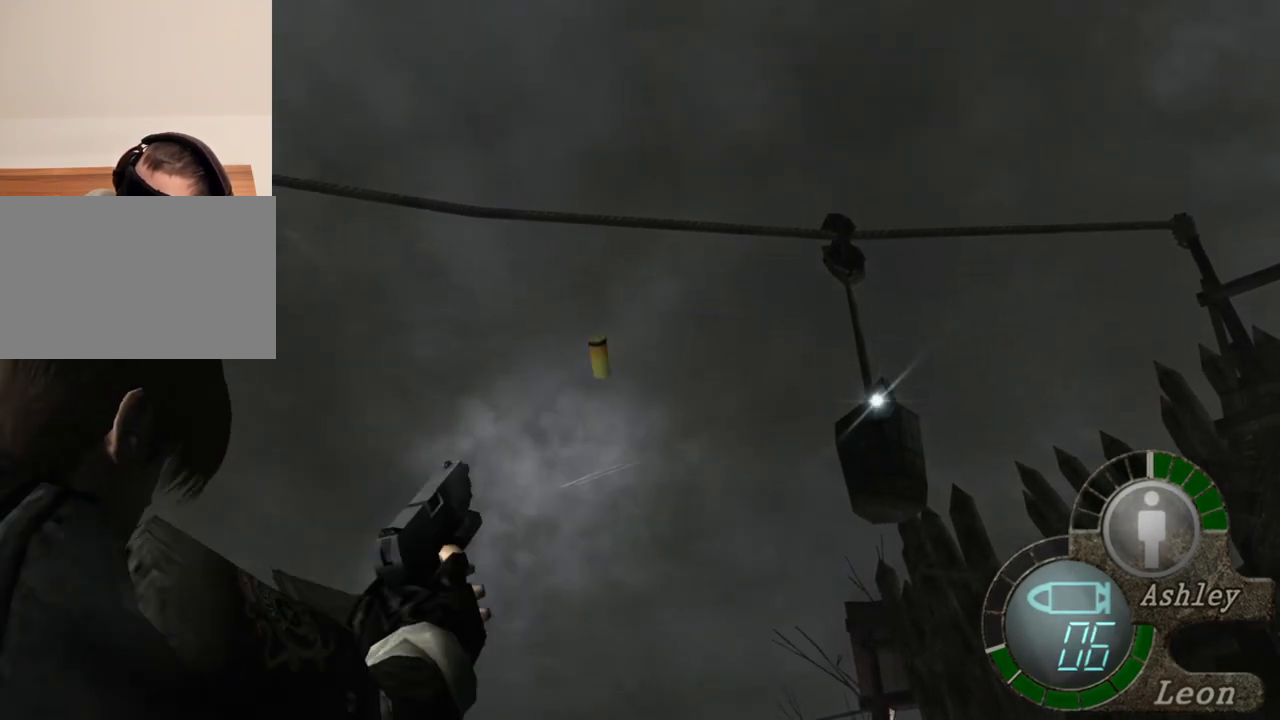
{"keys": [], "mouse": ["right"], "events": [[17, "mouse_left", "up"]]}
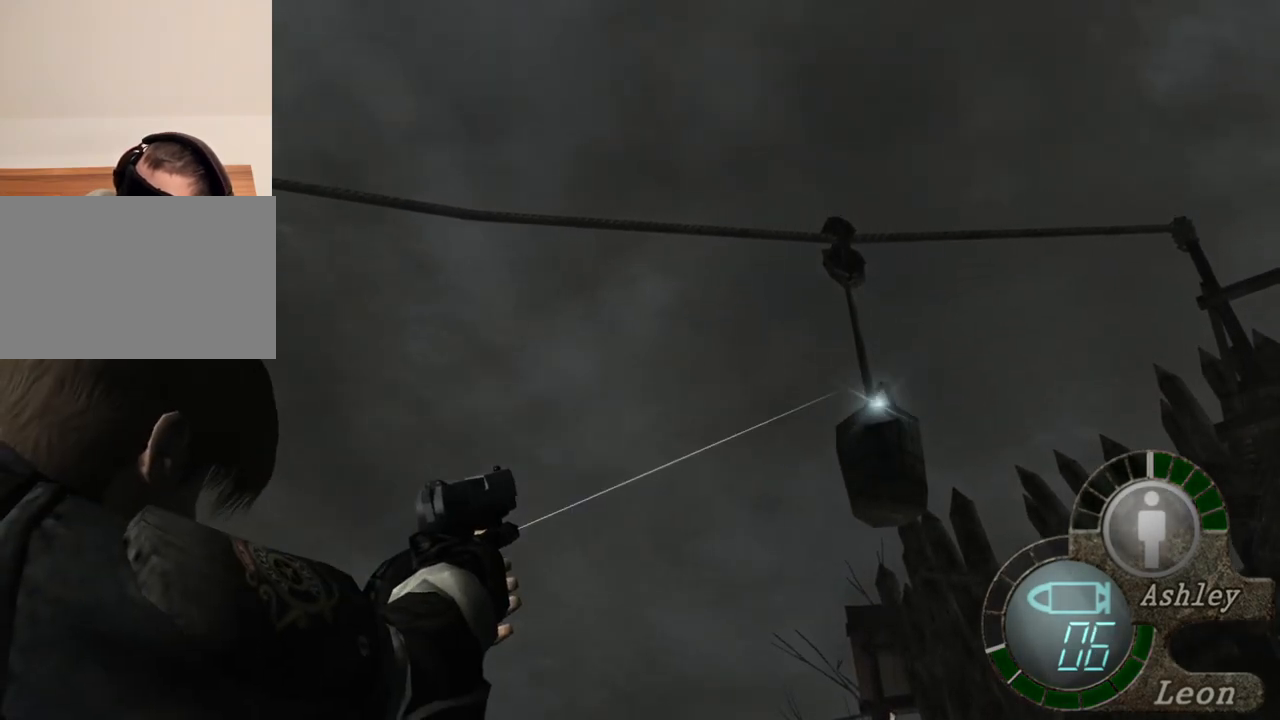
{"keys": [], "mouse": ["right"], "events": []}
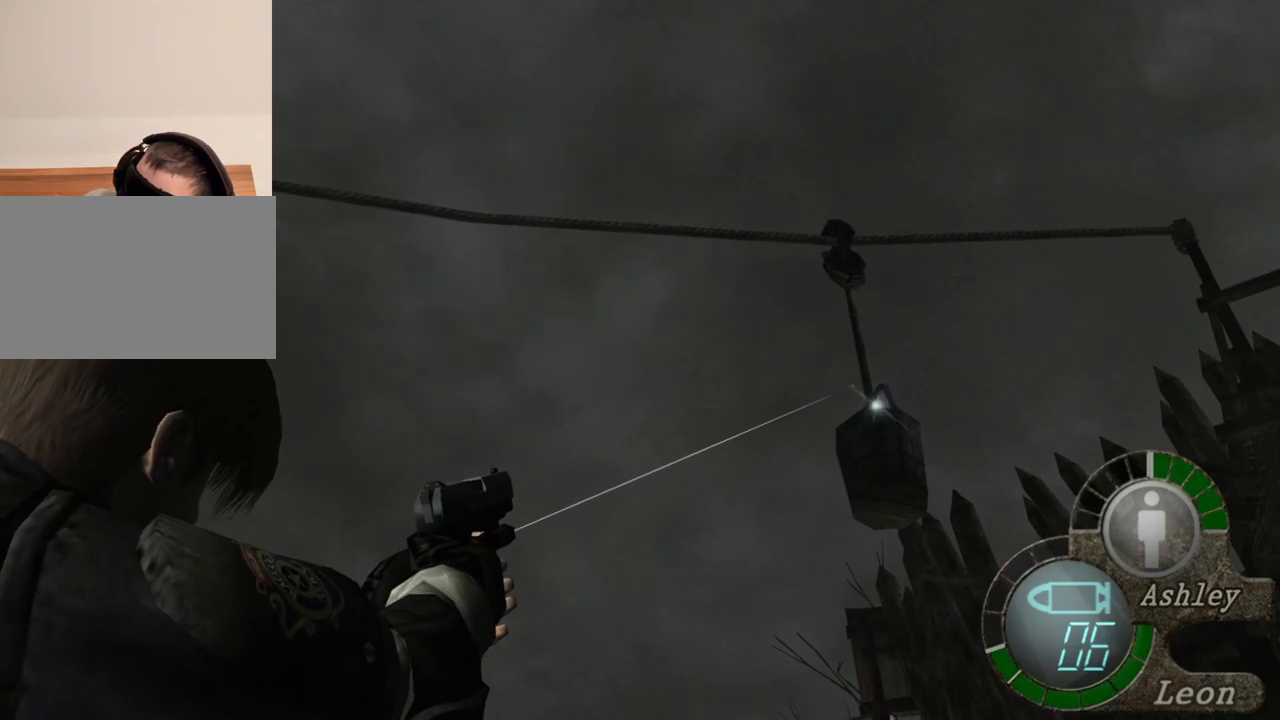
{"keys": [], "mouse": ["right"], "events": []}
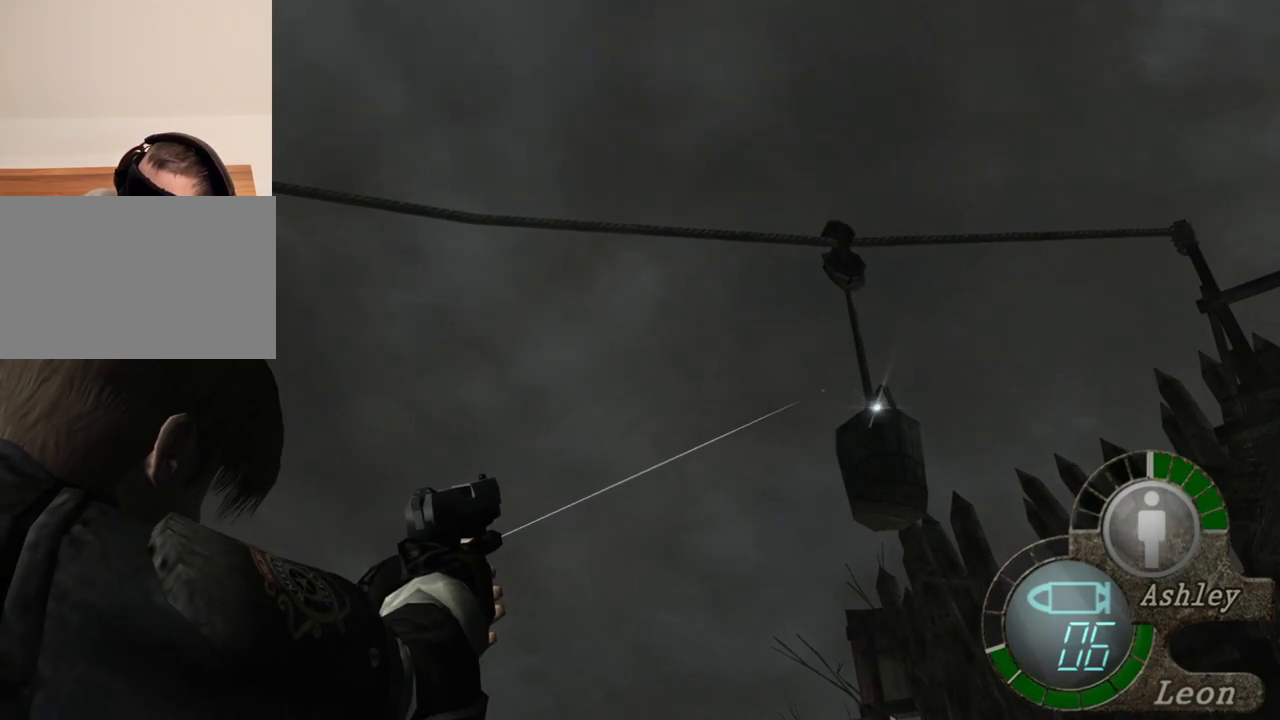
{"keys": [], "mouse": ["right"], "events": []}
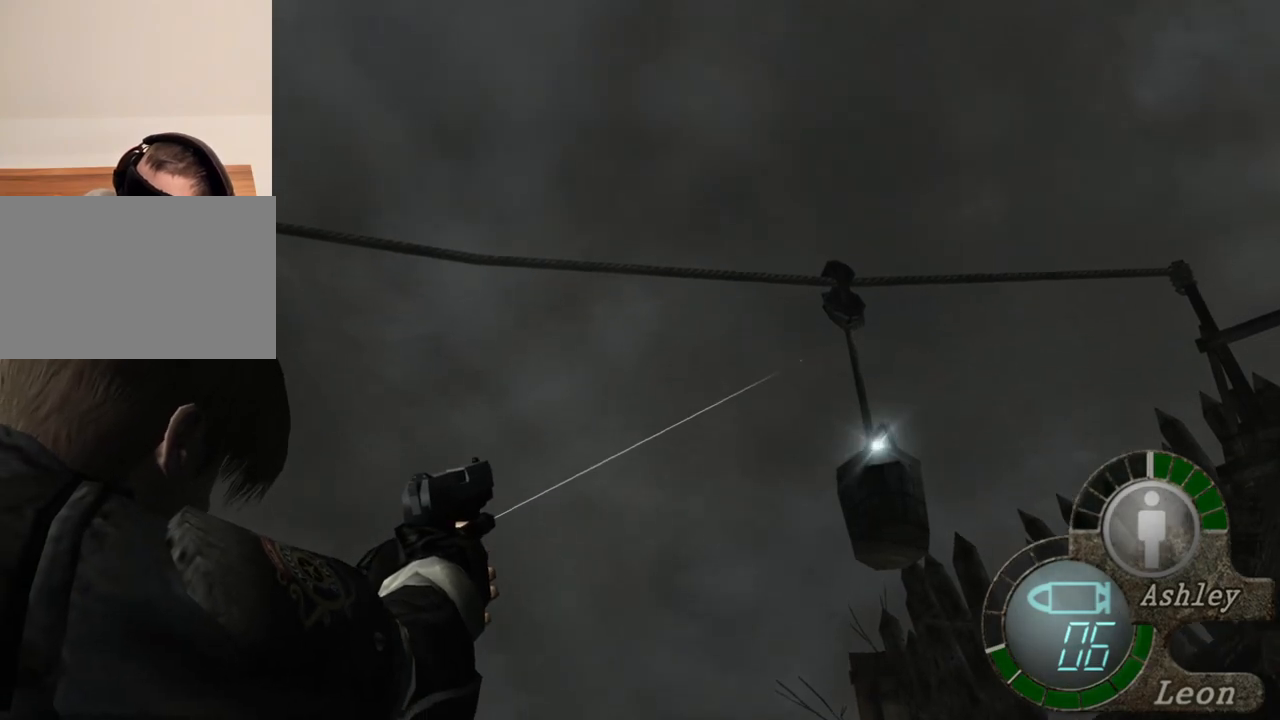
{"keys": [], "mouse": ["right"], "events": [[117, "mouse_left", "down"], [250, "mouse_left", "up"]]}
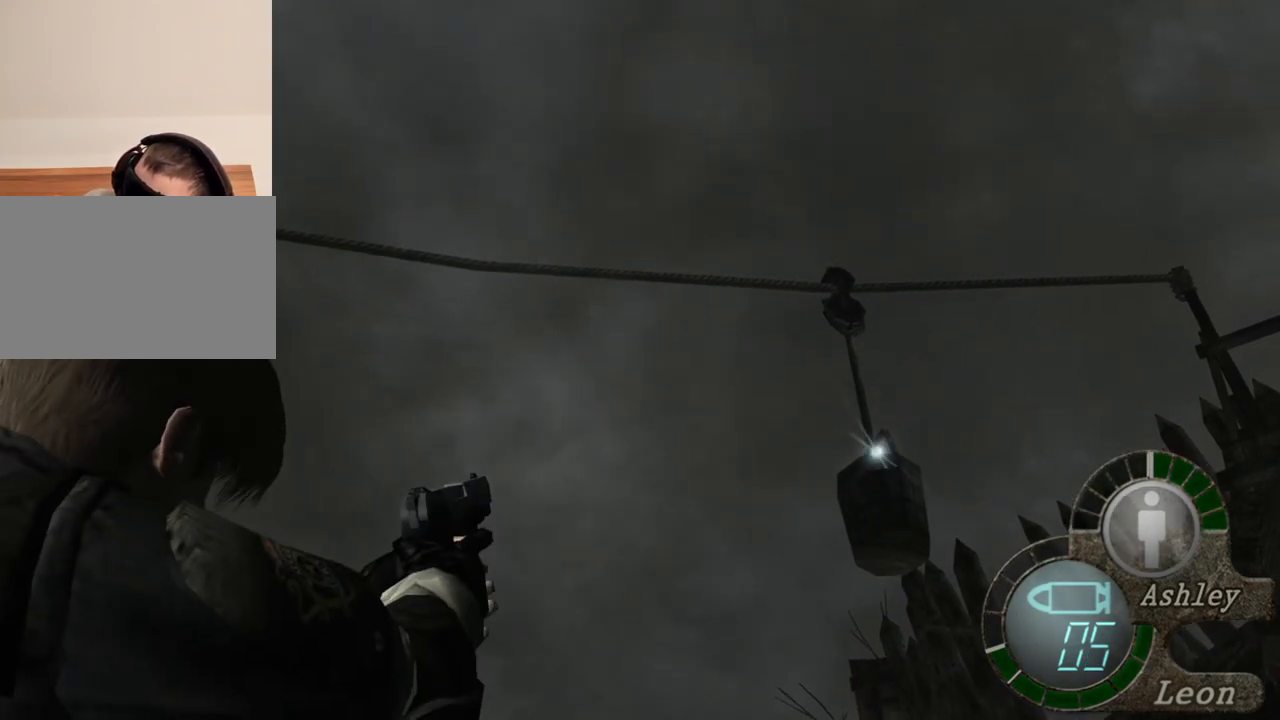
{"keys": [], "mouse": ["right"], "events": []}
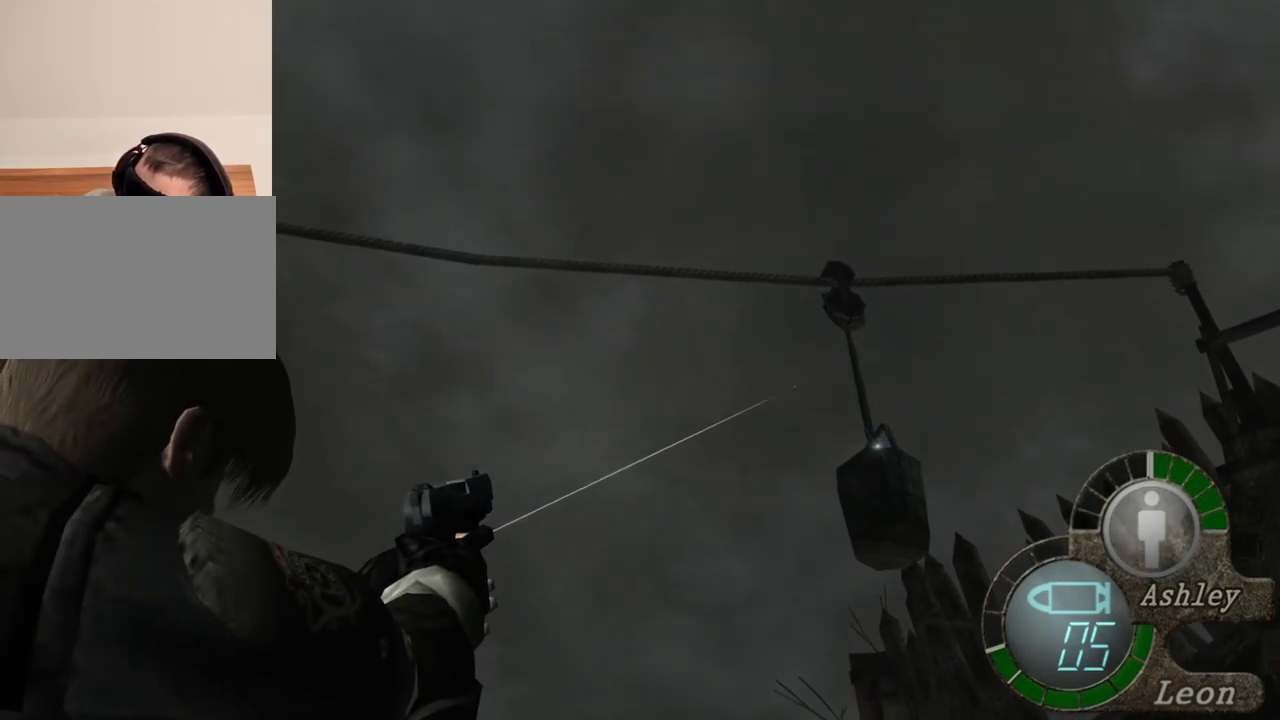
{"keys": [], "mouse": ["right"], "events": []}
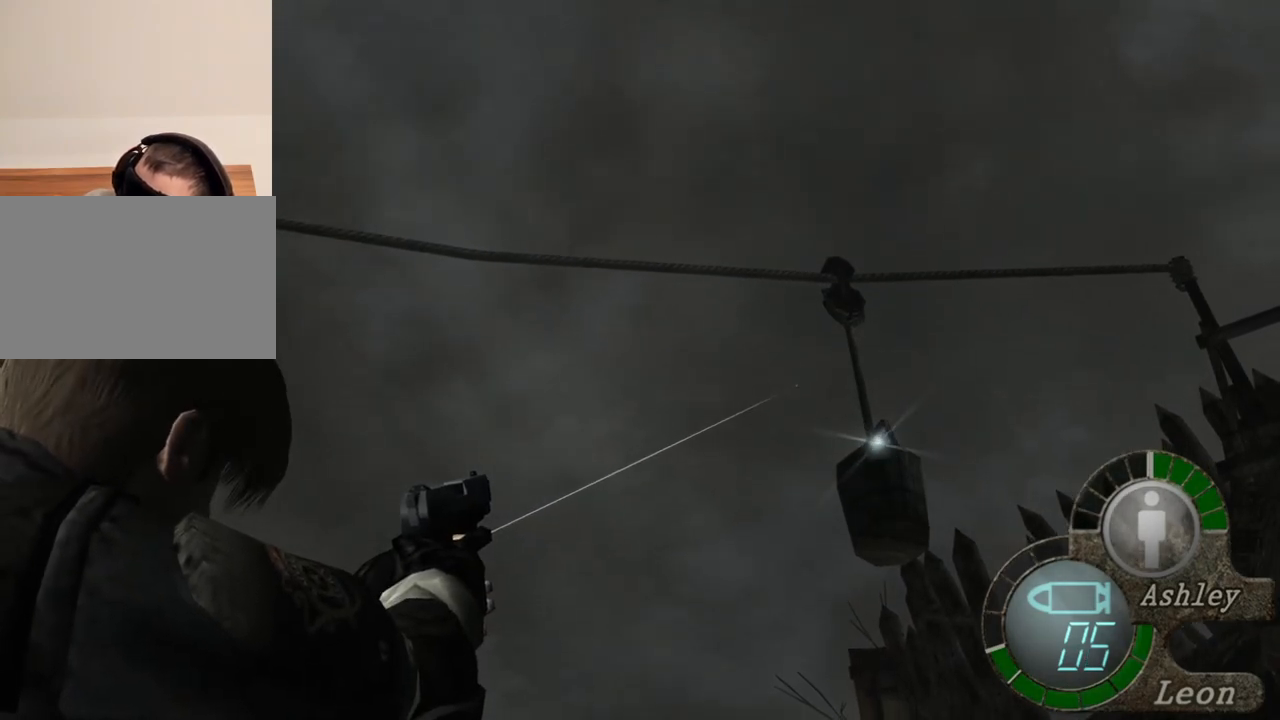
{"keys": [], "mouse": ["right"], "events": []}
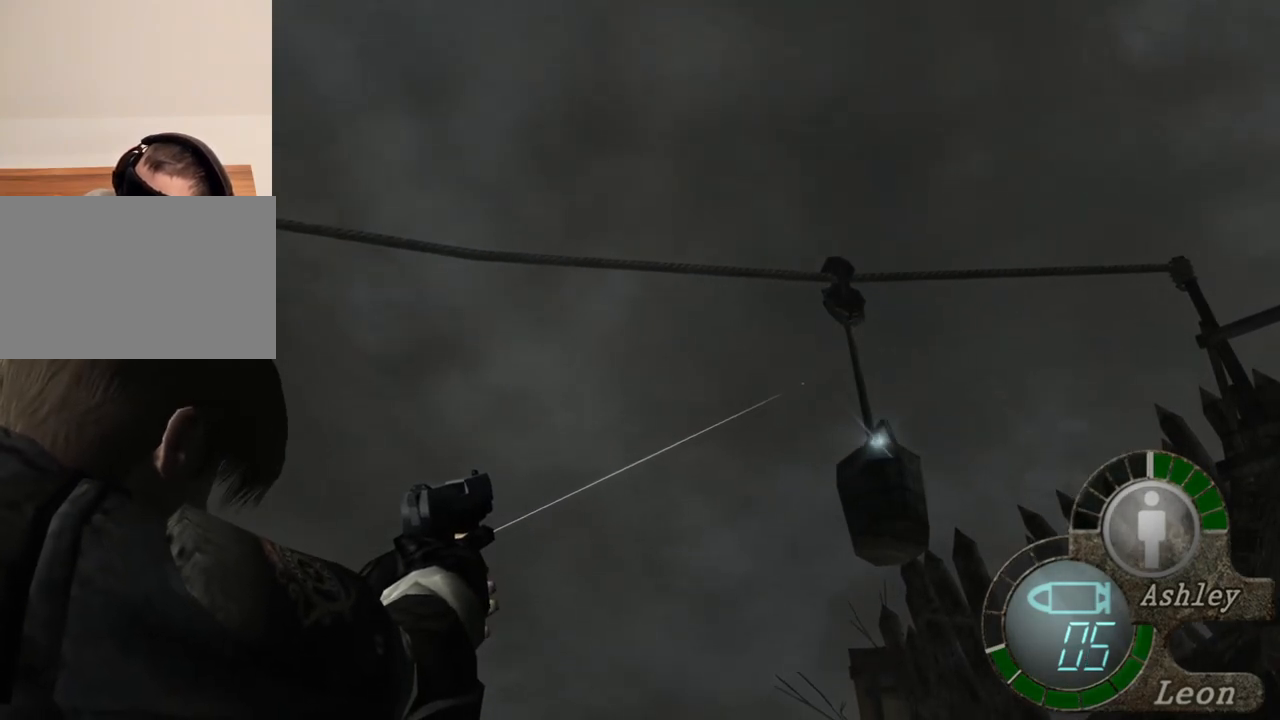
{"keys": [], "mouse": ["right"], "events": []}
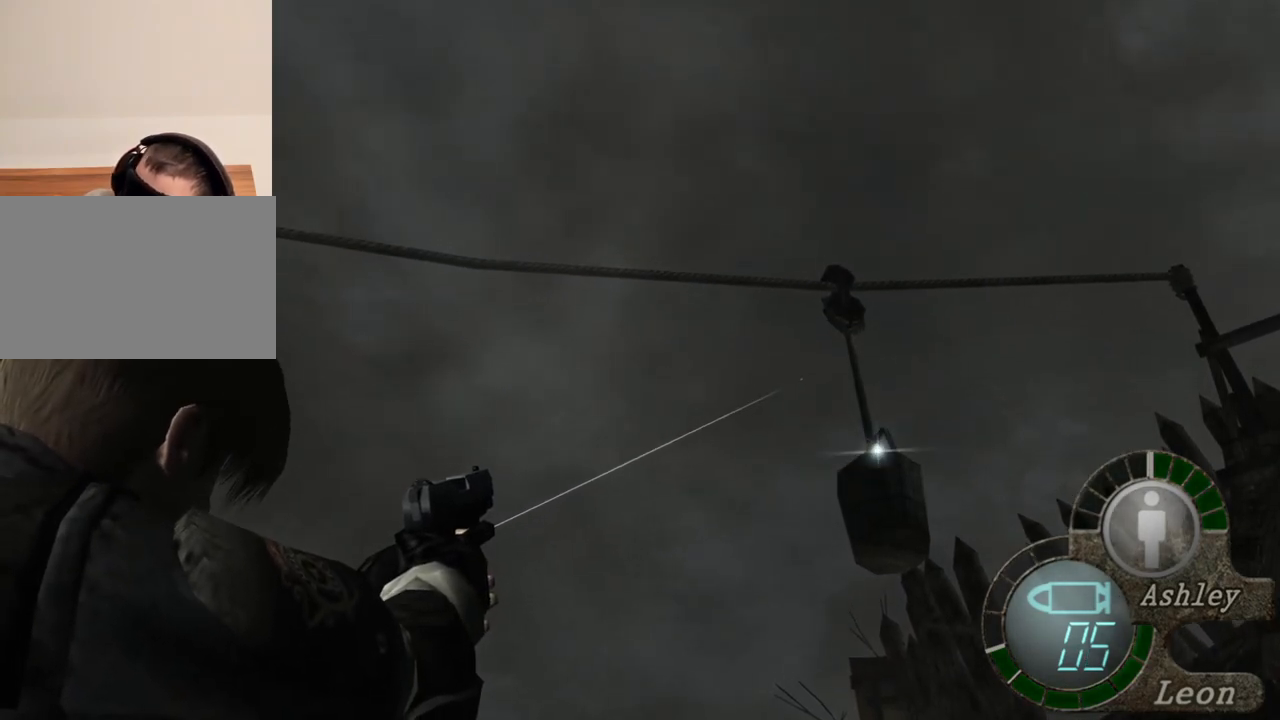
{"keys": [], "mouse": ["right"], "events": []}
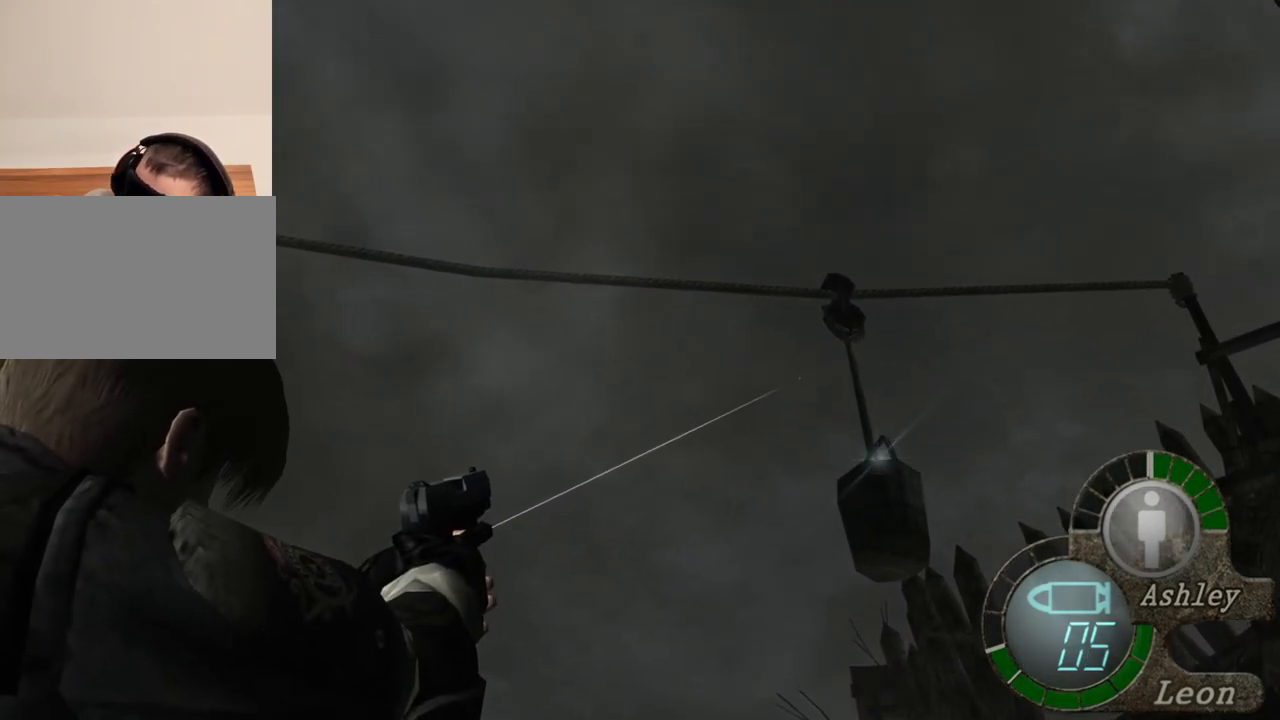
{"keys": [], "mouse": ["right"], "events": []}
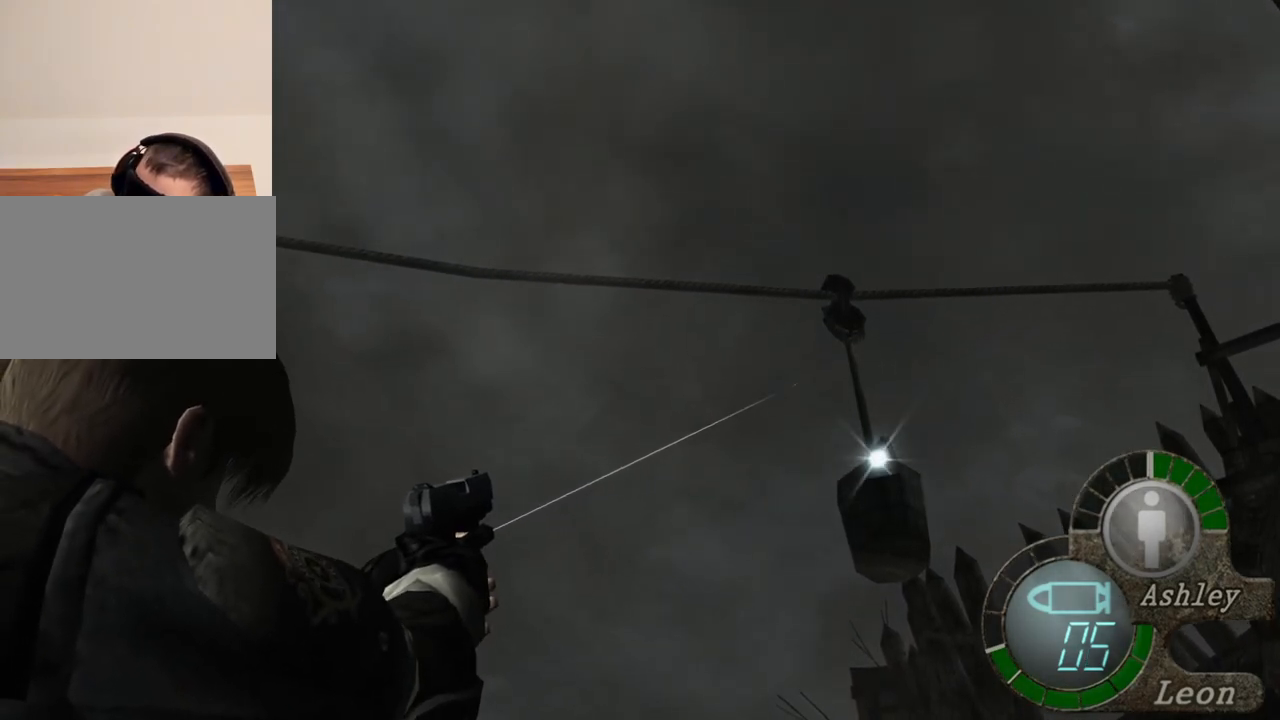
{"keys": [], "mouse": ["left", "right"], "events": [[483, "mouse_left", "down"]]}